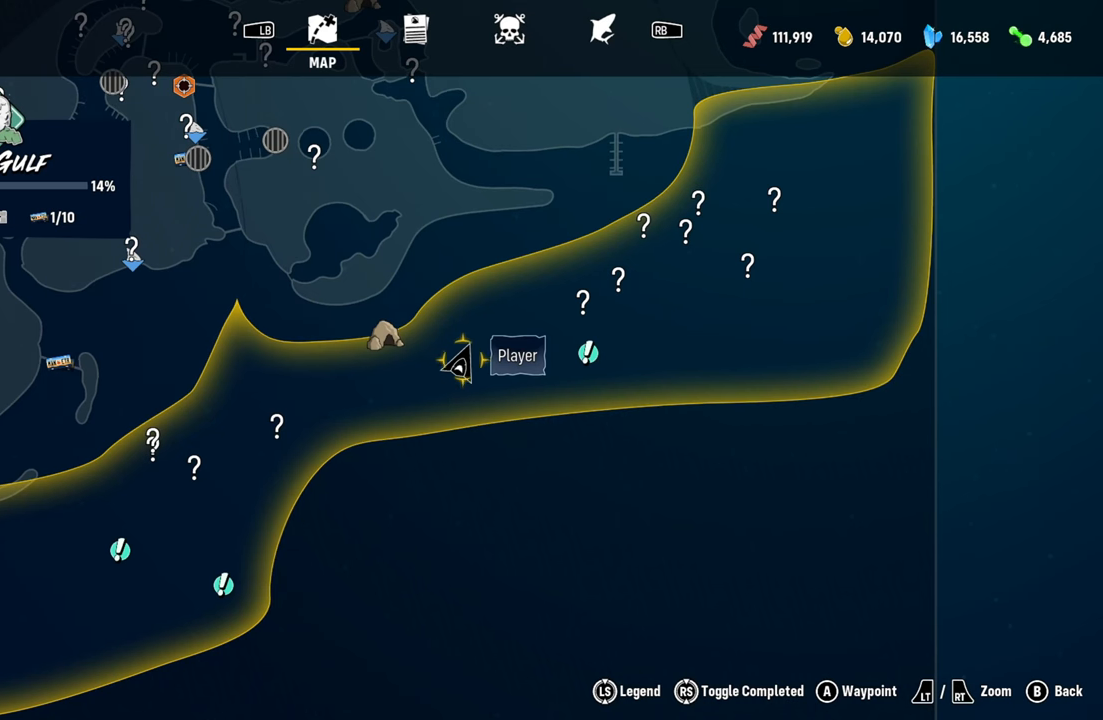
Gameplay with a controller (Xbox layout); each line is a JSON object with the inputs held at the frame after it. "events" lists button and stick changes between this image and that frame as [ms after this image, input, new state], when the widget could be followed in between.
{"buttons": [], "left_stick": "center", "right_stick": "center", "events": []}
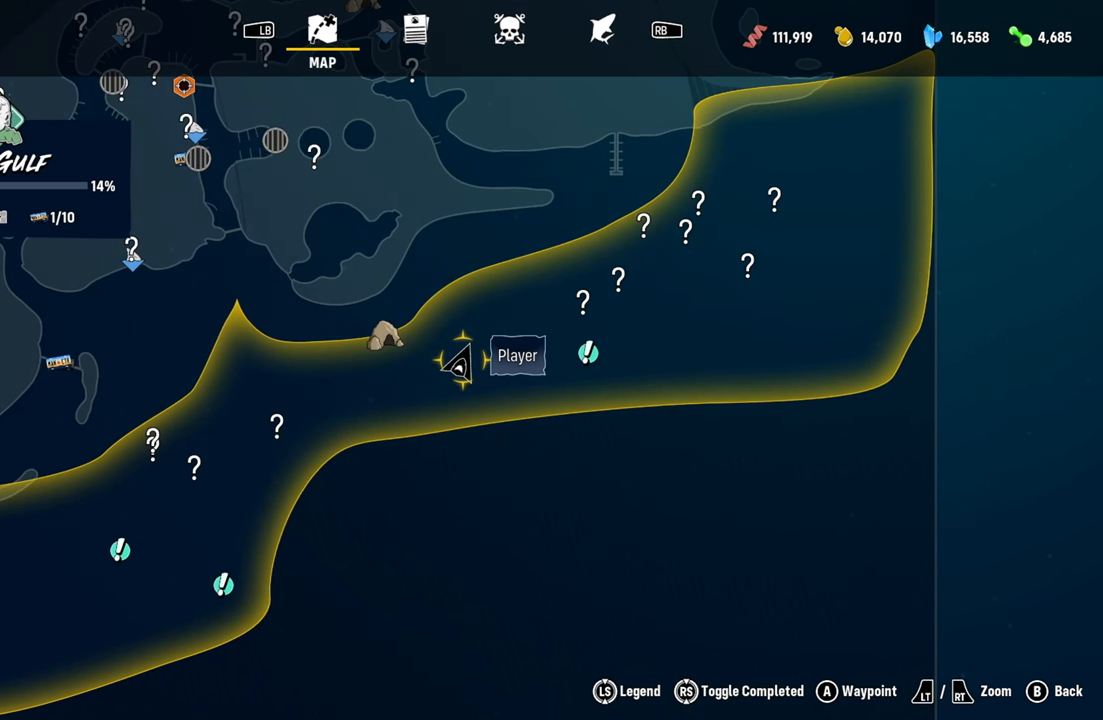
{"buttons": [], "left_stick": "center", "right_stick": "center", "events": []}
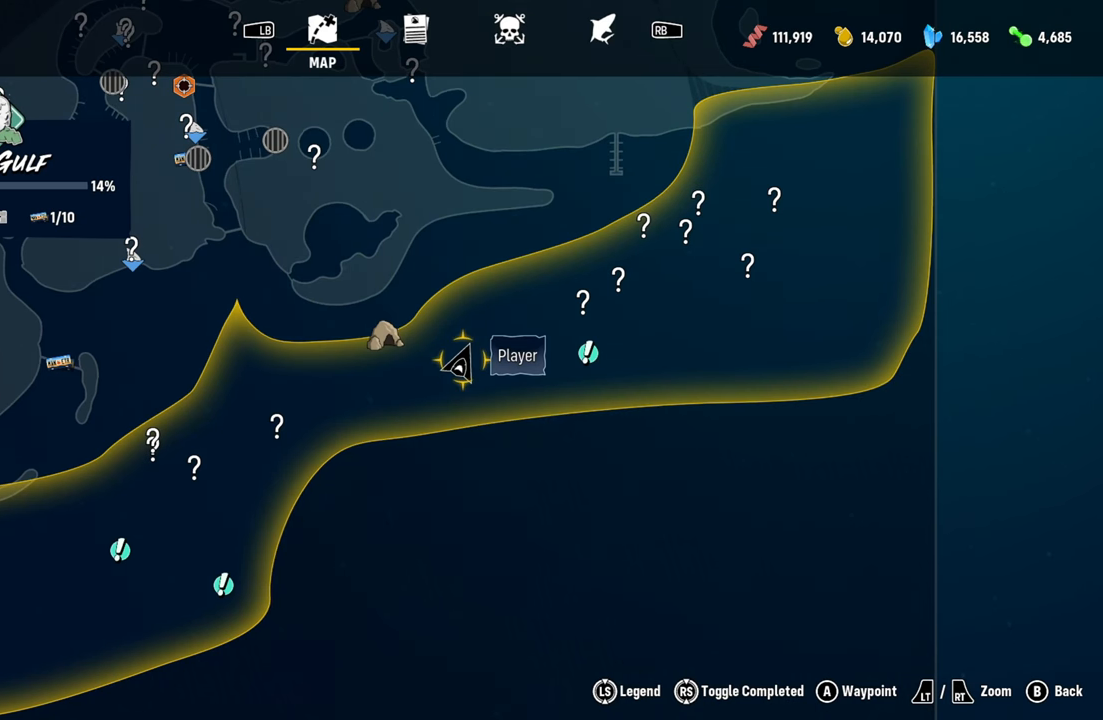
{"buttons": [], "left_stick": "center", "right_stick": "center", "events": [[120, "DPAD_LEFT", "down"], [240, "DPAD_LEFT", "up"]]}
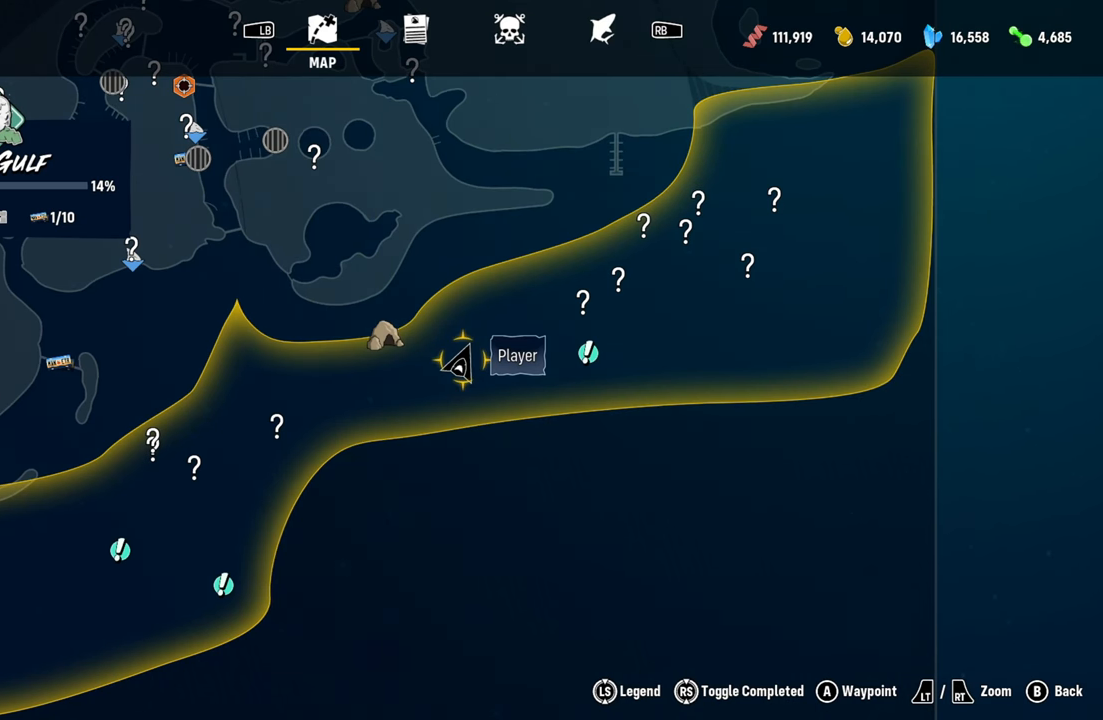
{"buttons": [], "left_stick": "center", "right_stick": "center", "events": [[300, "left_stick", "up-left"], [440, "left_stick", "center"]]}
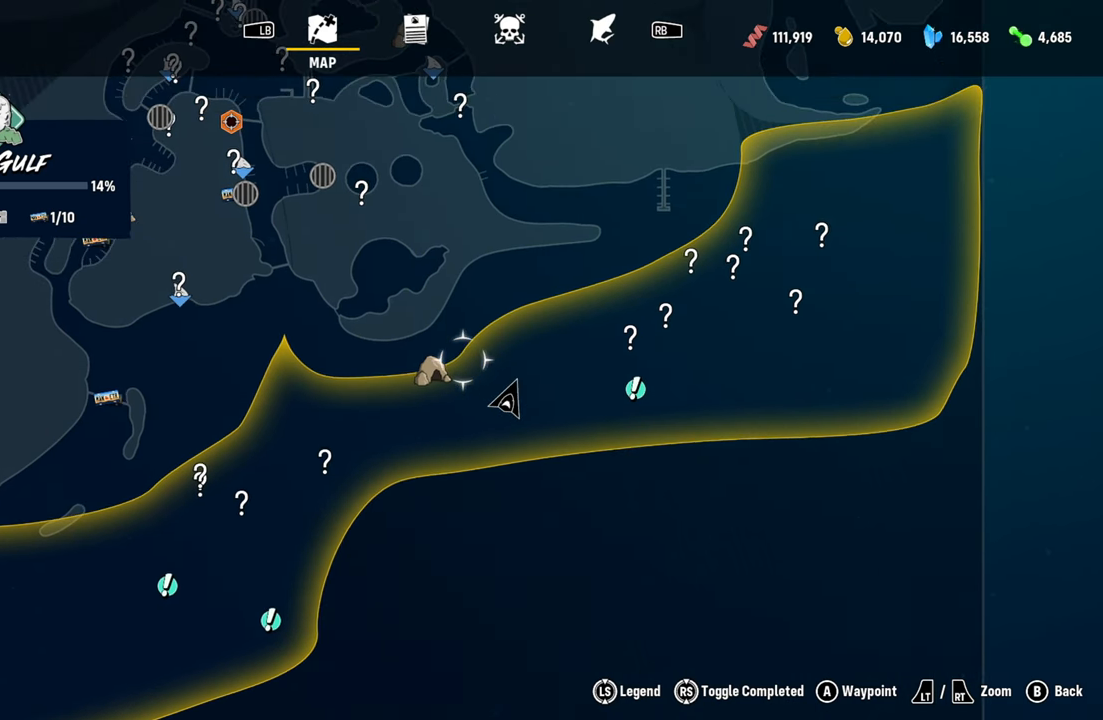
{"buttons": [], "left_stick": "center", "right_stick": "center", "events": [[200, "left_stick", "up-left"], [320, "left_stick", "center"]]}
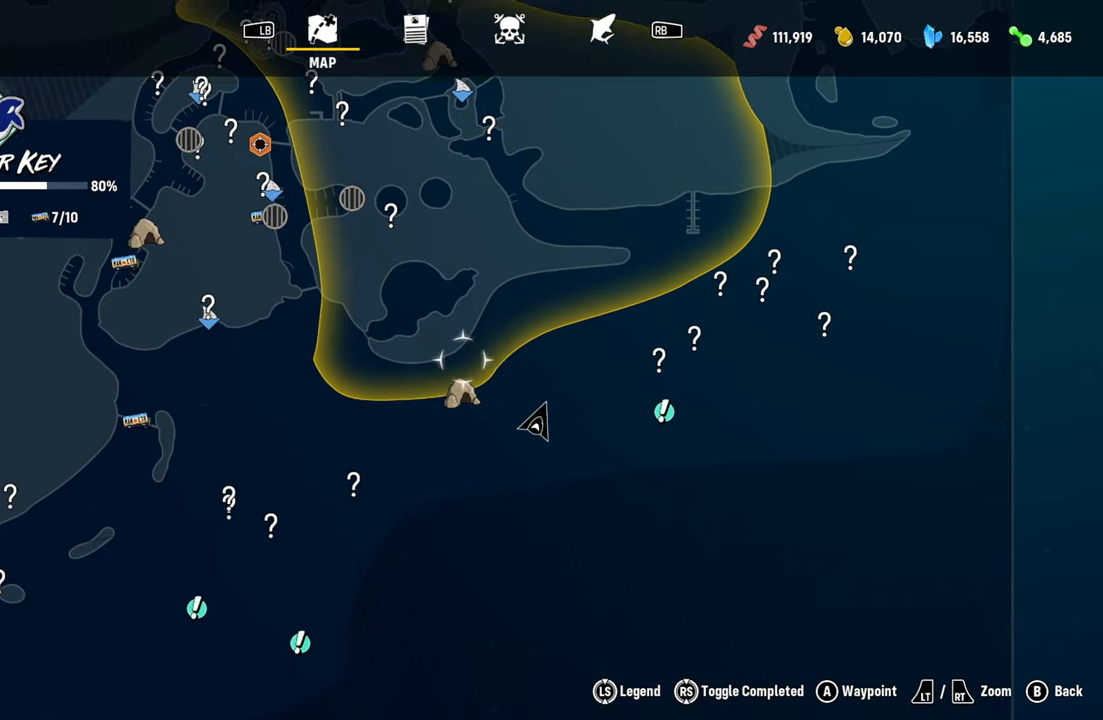
{"buttons": [], "left_stick": "center", "right_stick": "center", "events": [[60, "left_stick", "down"], [220, "left_stick", "center"]]}
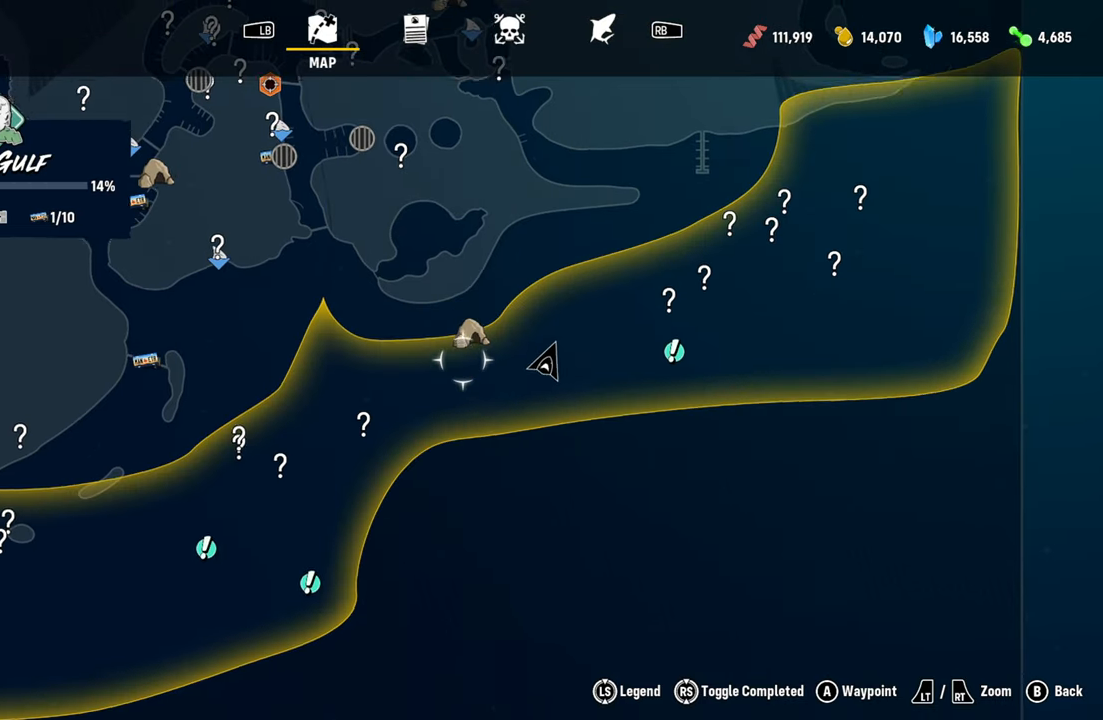
{"buttons": [], "left_stick": "down-left", "right_stick": "center", "events": [[480, "left_stick", "down-left"]]}
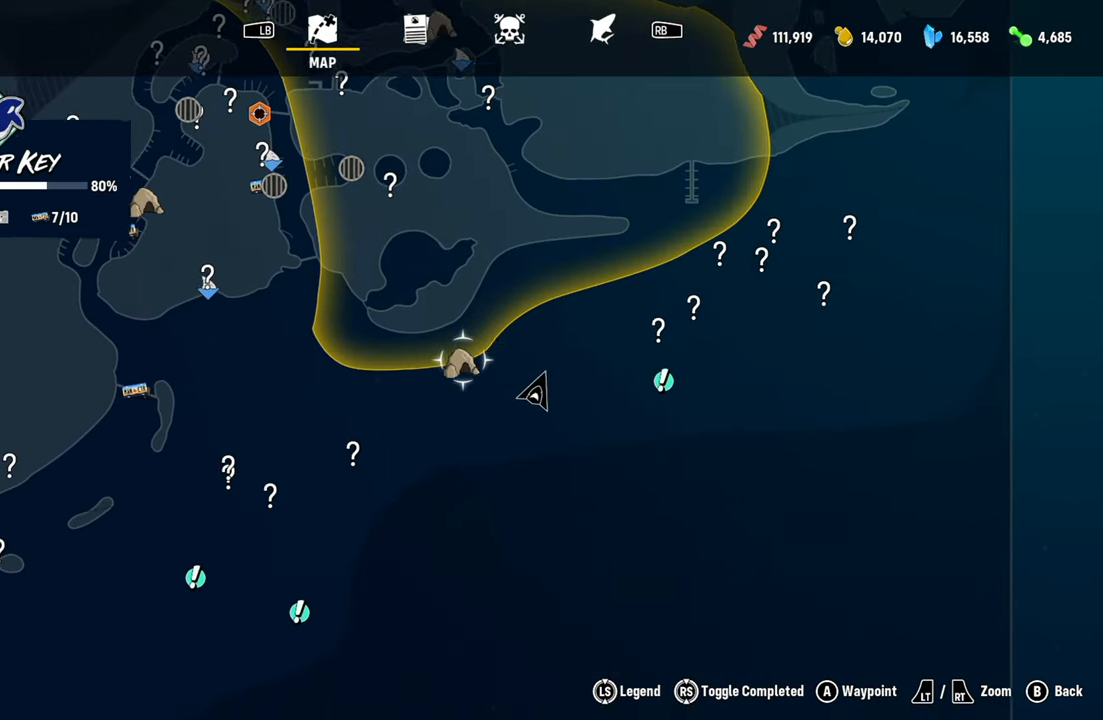
{"buttons": [], "left_stick": "center", "right_stick": "center", "events": [[100, "left_stick", "center"]]}
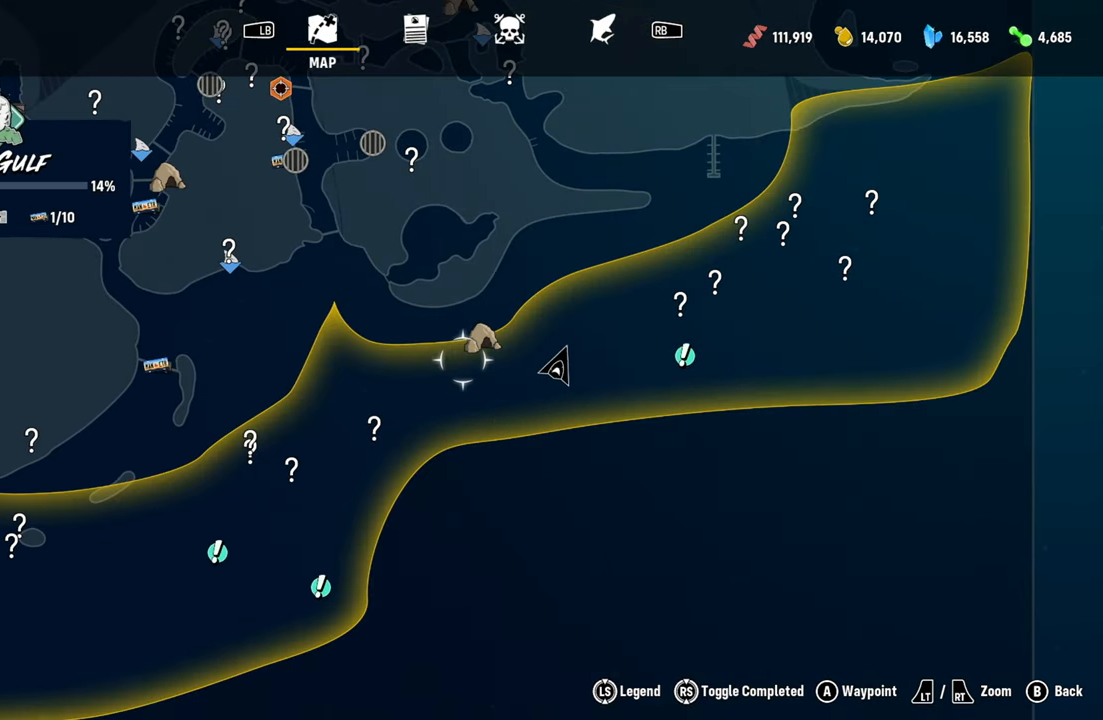
{"buttons": [], "left_stick": "center", "right_stick": "center", "events": []}
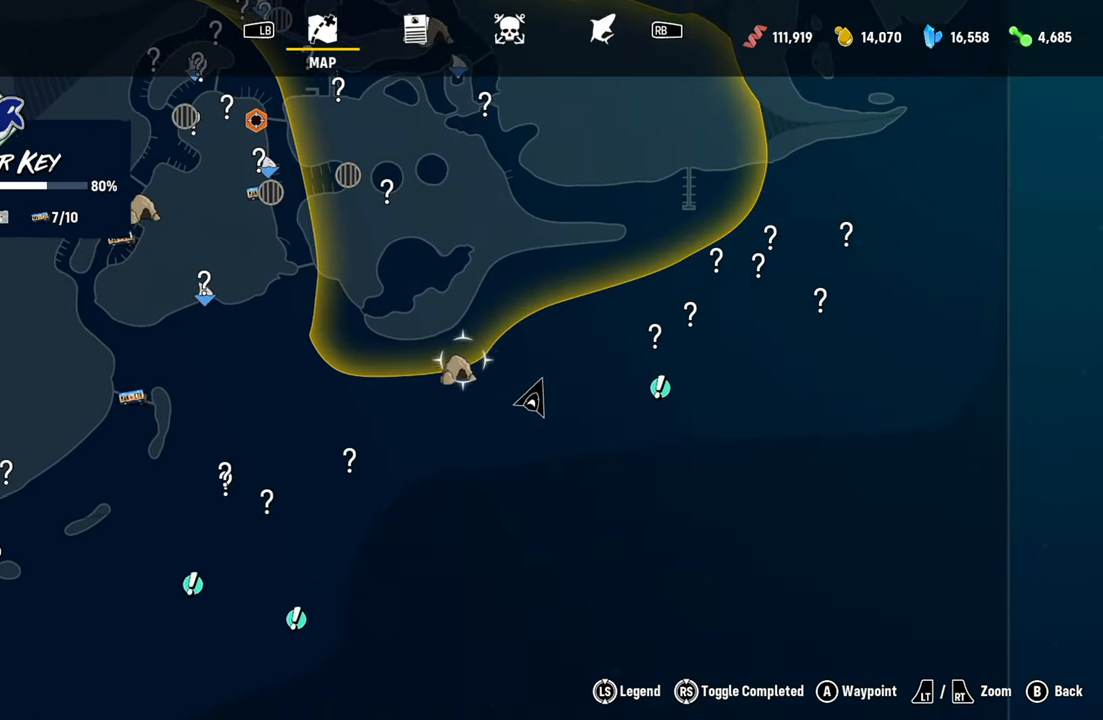
{"buttons": [], "left_stick": "center", "right_stick": "center", "events": [[220, "left_stick", "down"], [340, "left_stick", "center"]]}
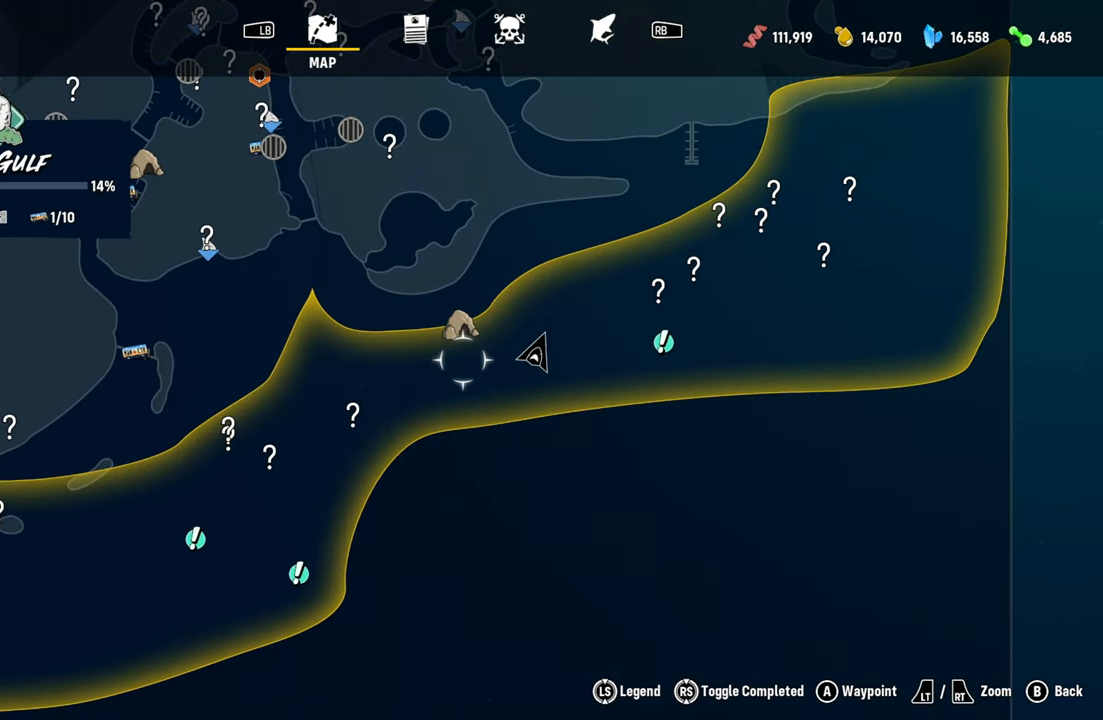
{"buttons": [], "left_stick": "center", "right_stick": "center", "events": []}
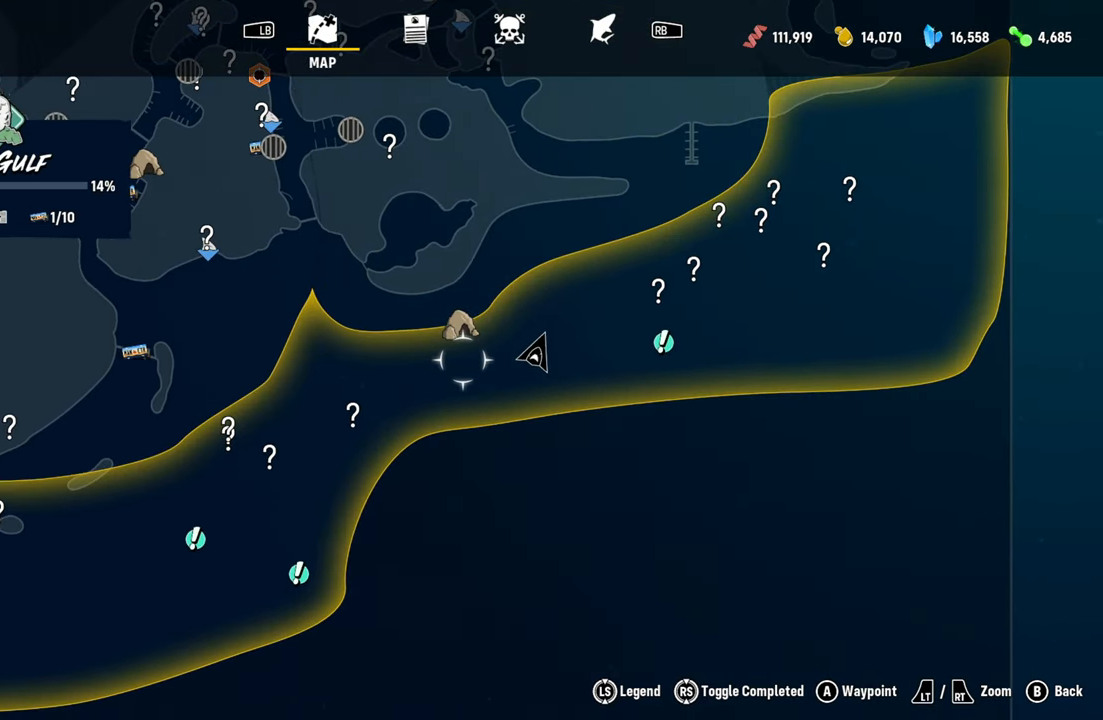
{"buttons": ["R2"], "left_stick": "center", "right_stick": "center", "events": [[320, "R2", "down"]]}
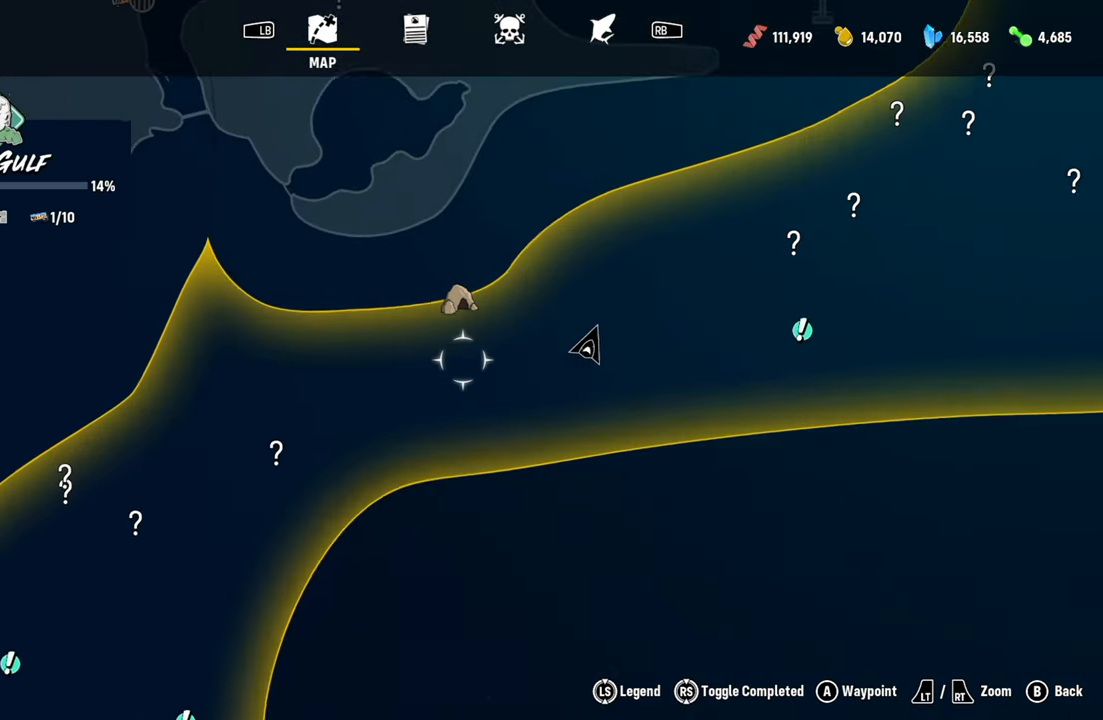
{"buttons": [], "left_stick": "center", "right_stick": "center", "events": [[160, "R2", "up"]]}
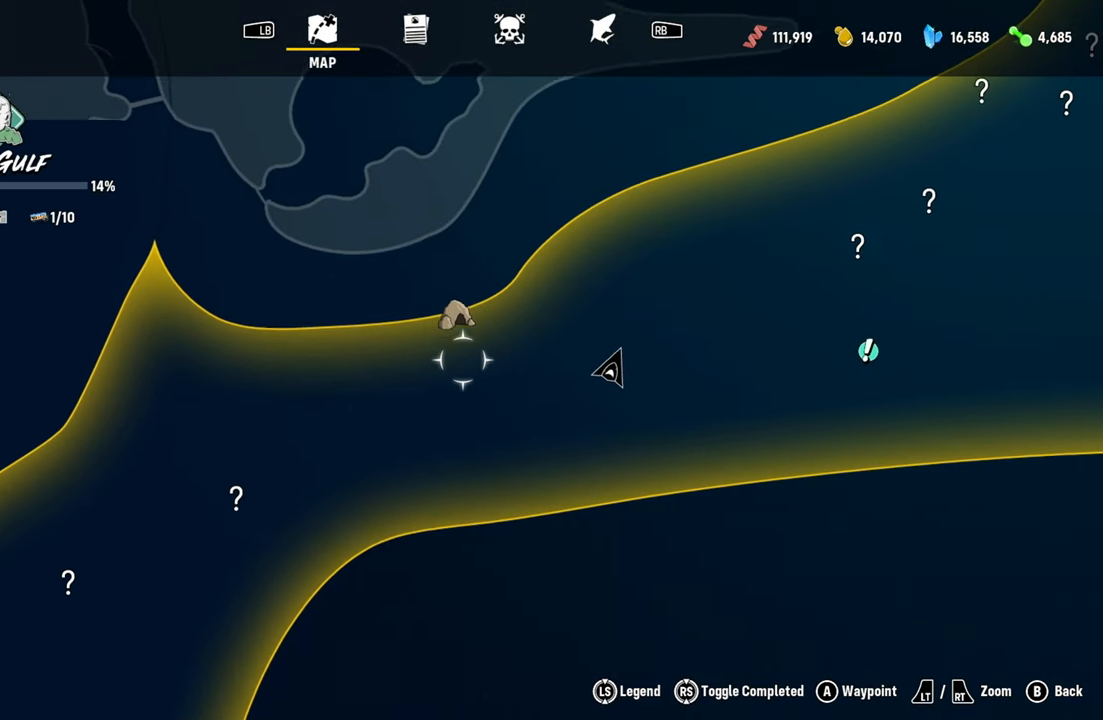
{"buttons": [], "left_stick": "center", "right_stick": "center", "events": []}
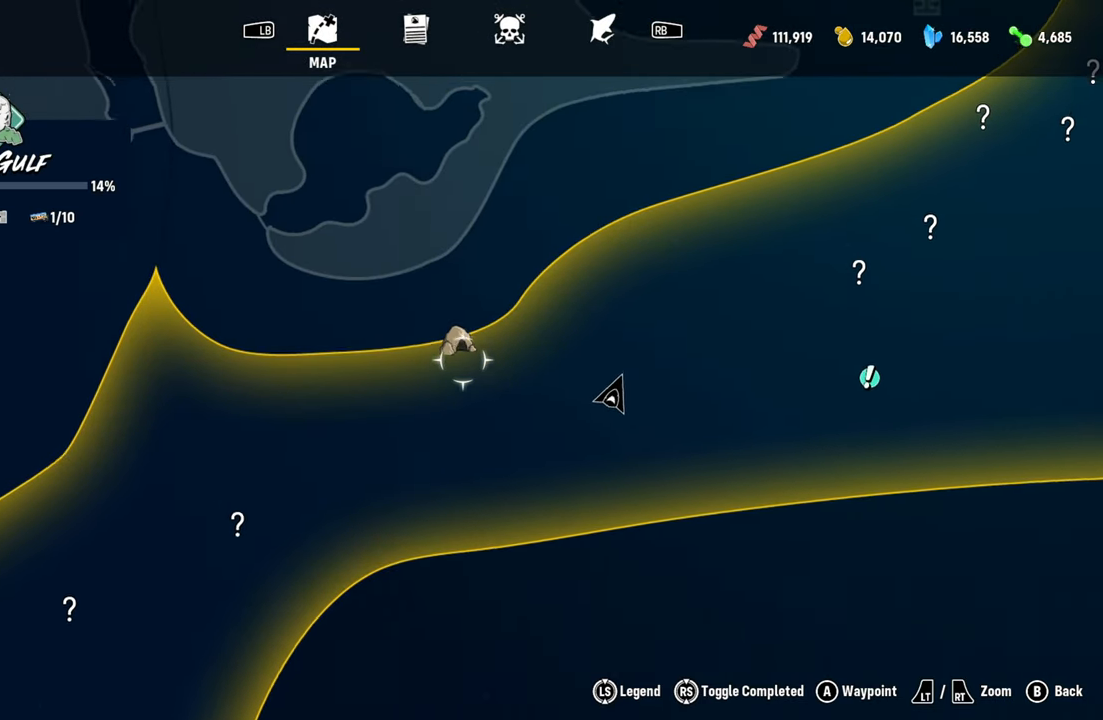
{"buttons": [], "left_stick": "down", "right_stick": "center", "events": [[500, "left_stick", "down"]]}
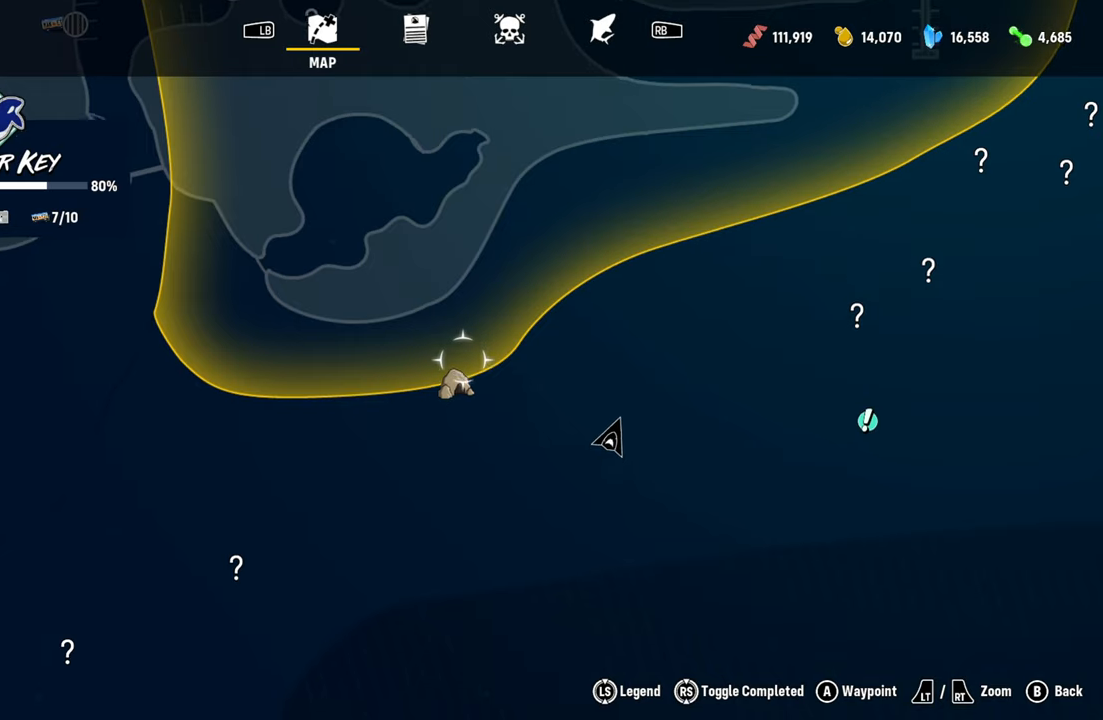
{"buttons": [], "left_stick": "center", "right_stick": "center", "events": [[200, "left_stick", "center"]]}
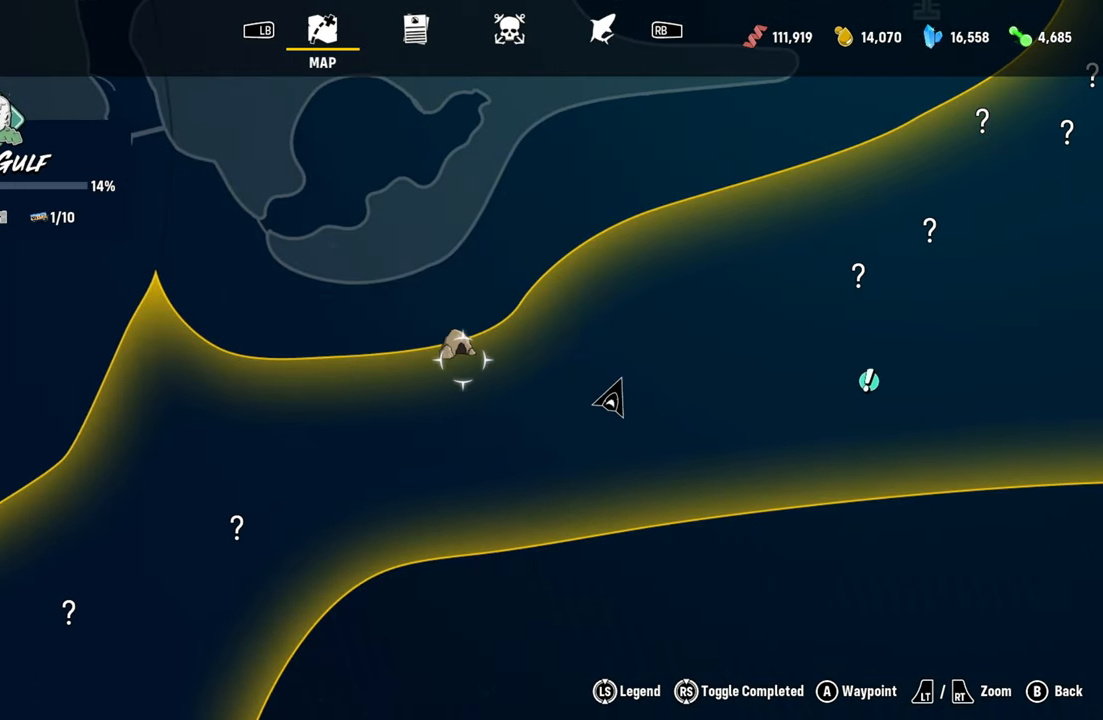
{"buttons": [], "left_stick": "center", "right_stick": "center", "events": []}
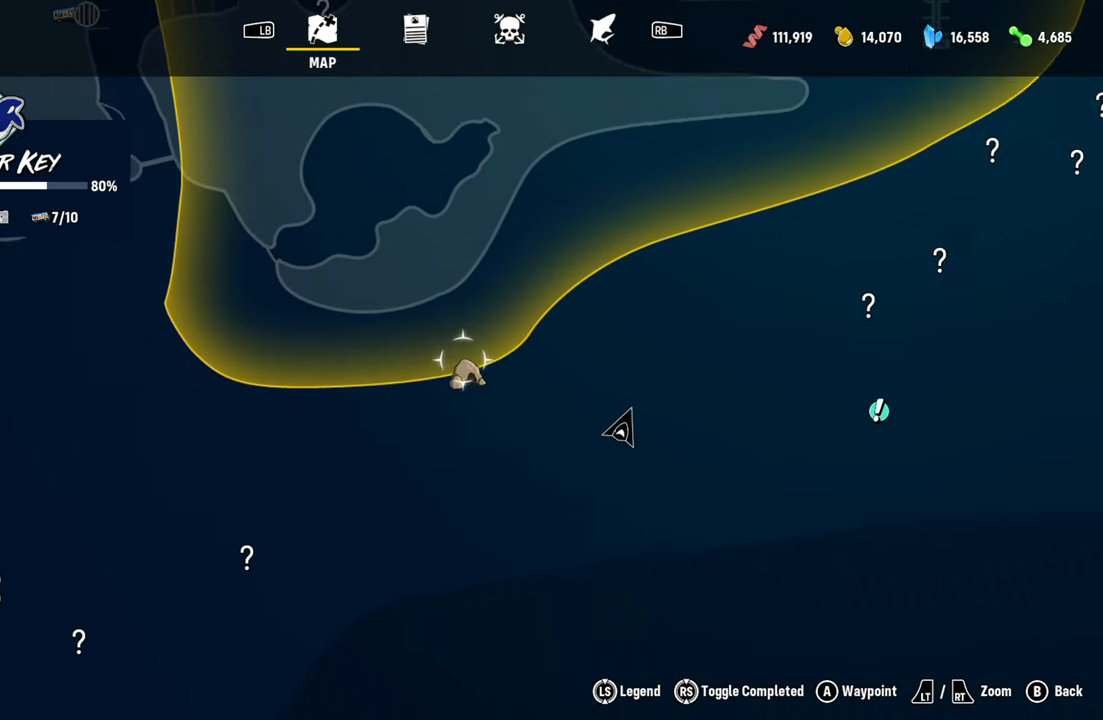
{"buttons": [], "left_stick": "center", "right_stick": "center", "events": []}
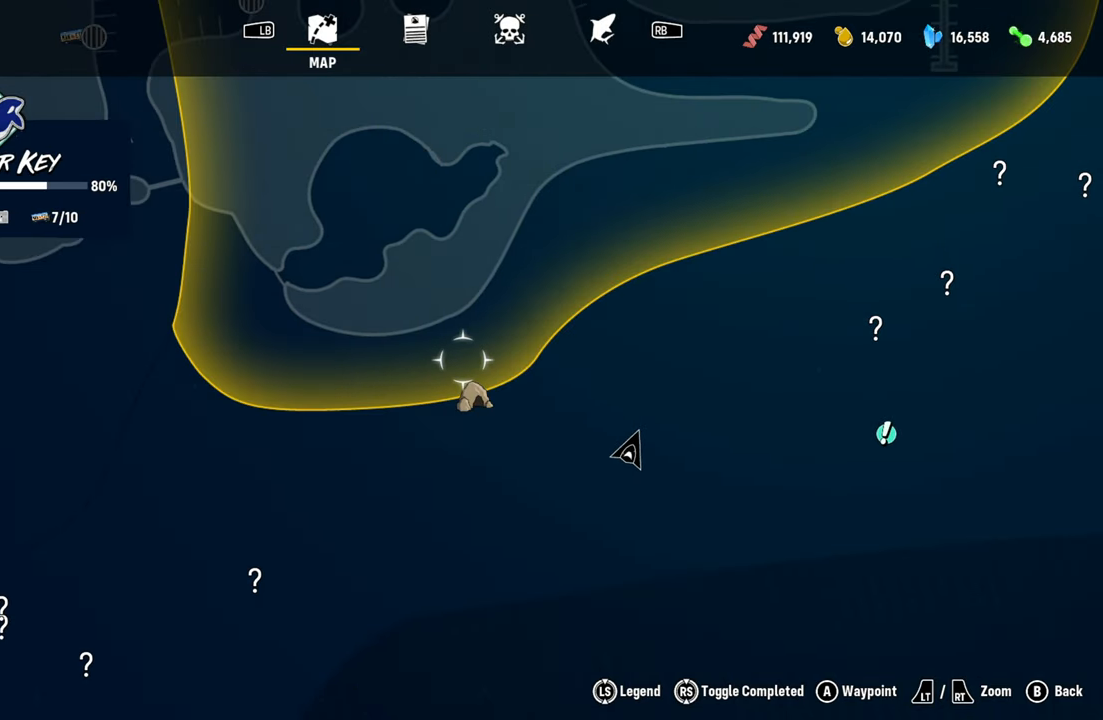
{"buttons": [], "left_stick": "center", "right_stick": "center", "events": []}
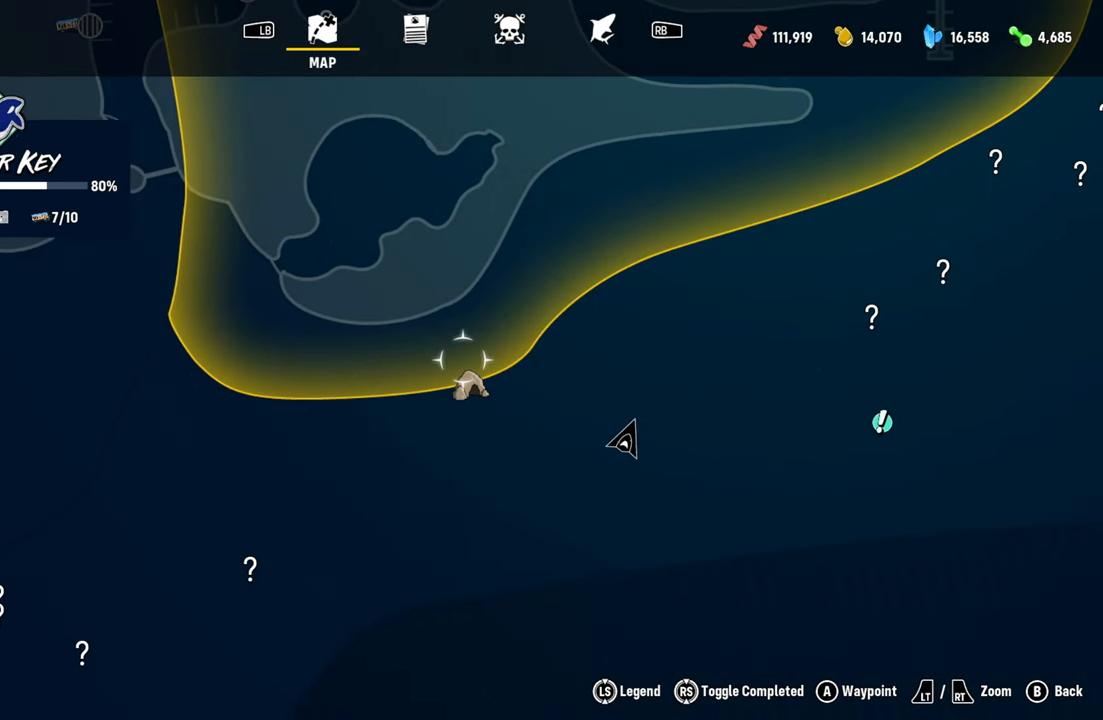
{"buttons": [], "left_stick": "center", "right_stick": "center", "events": []}
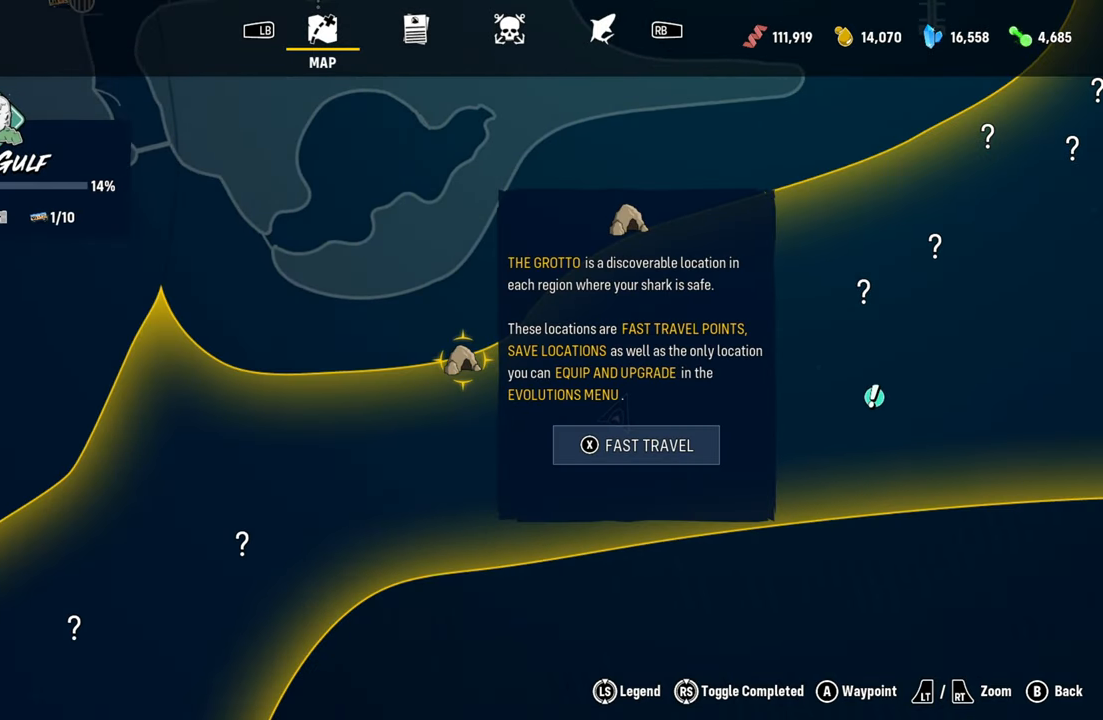
{"buttons": [], "left_stick": "center", "right_stick": "center", "events": []}
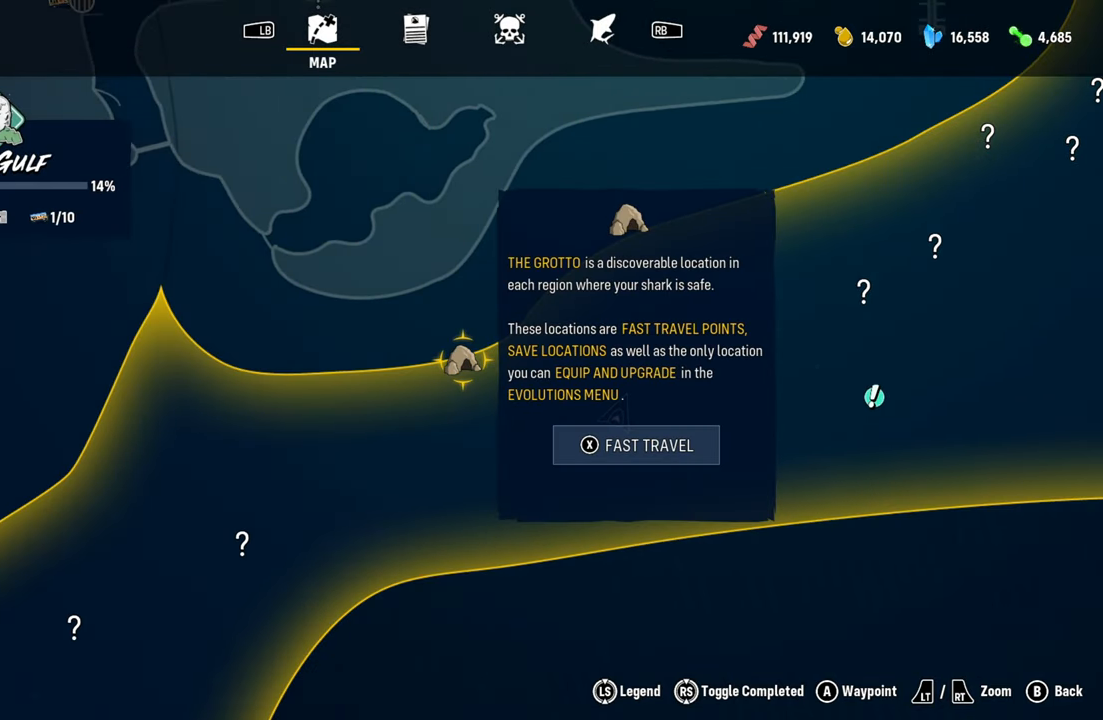
{"buttons": ["X"], "left_stick": "center", "right_stick": "center", "events": [[300, "X", "down"]]}
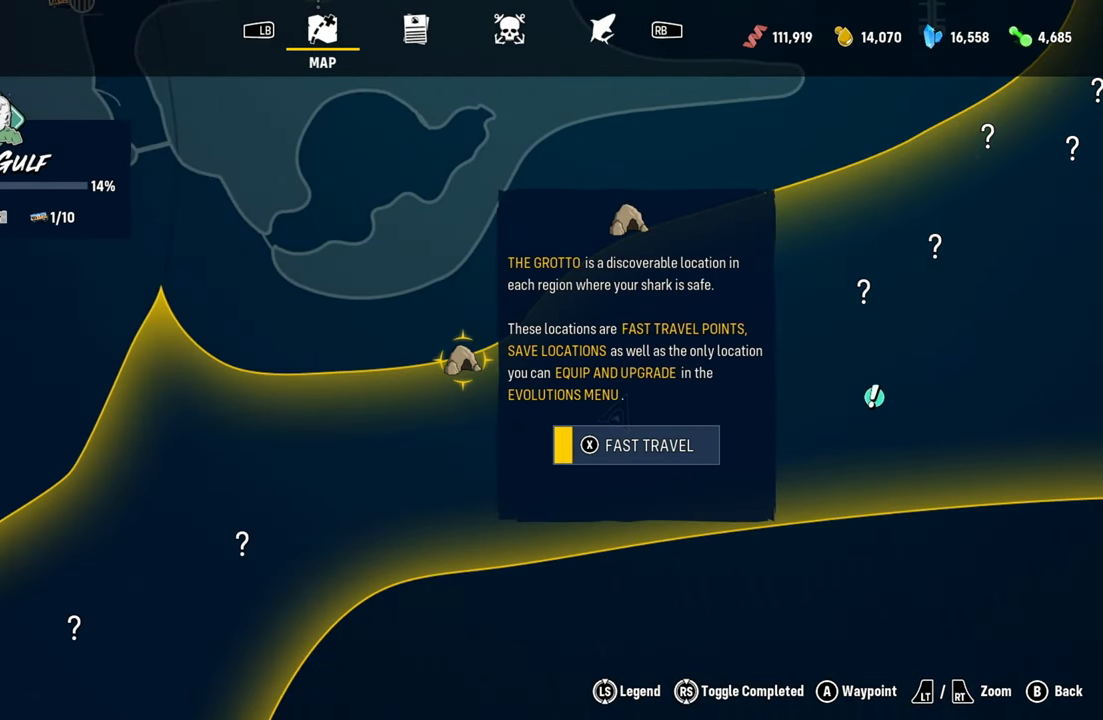
{"buttons": ["X"], "left_stick": "center", "right_stick": "center", "events": []}
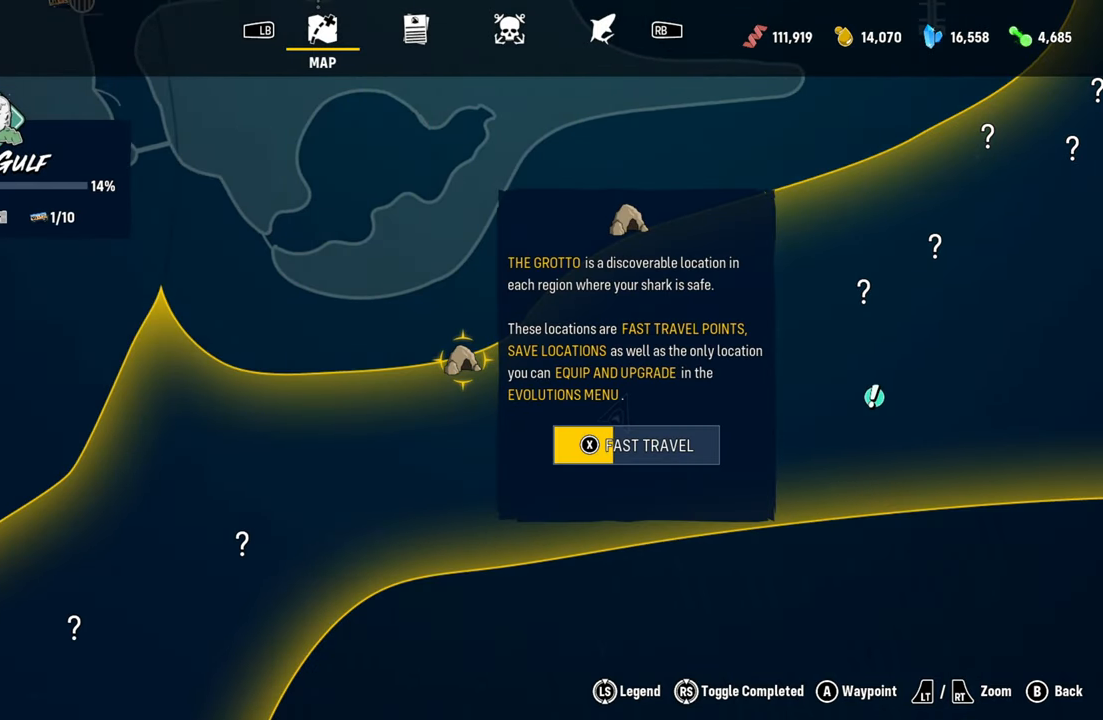
{"buttons": ["X"], "left_stick": "center", "right_stick": "center", "events": []}